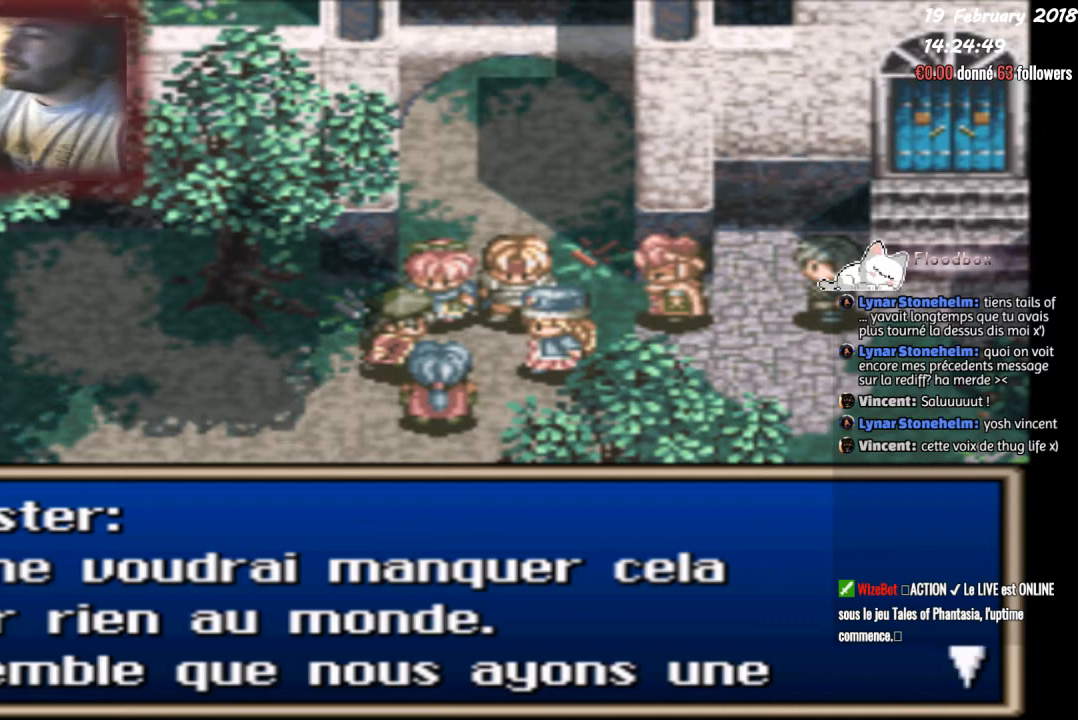
Gameplay with a controller (PlayStation layout); each line is a JSON object with the inputs held at the frame after it. "events" lists button and stick changes between this image and that frame as [ms after this image, input, new state], when the widget could be followed in between. Not read: left_stick right_stick.
{"buttons": [], "events": [[100, "CIRCLE", "down"], [333, "CIRCLE", "up"]]}
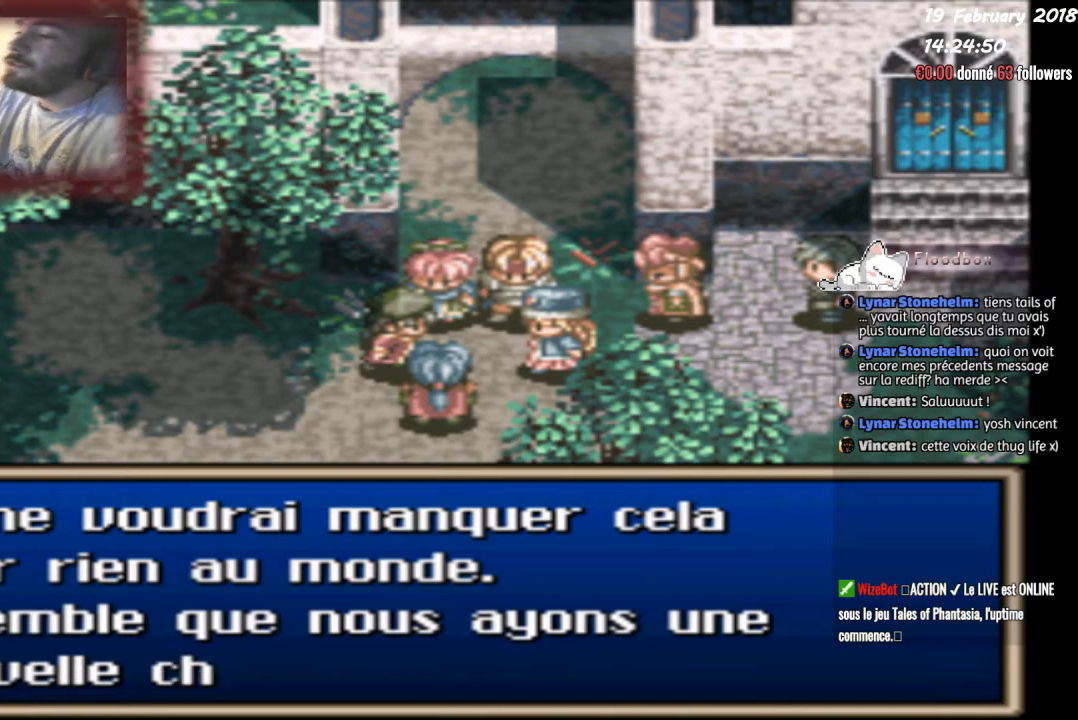
{"buttons": ["CIRCLE"], "events": [[267, "CIRCLE", "down"]]}
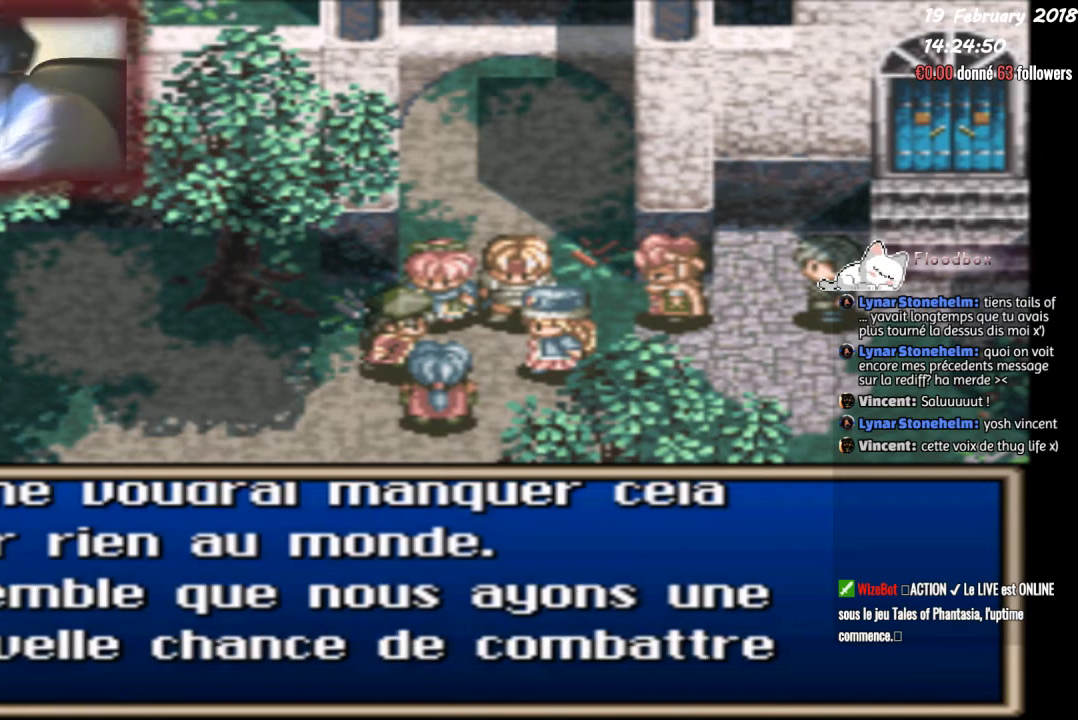
{"buttons": [], "events": [[133, "CIRCLE", "up"]]}
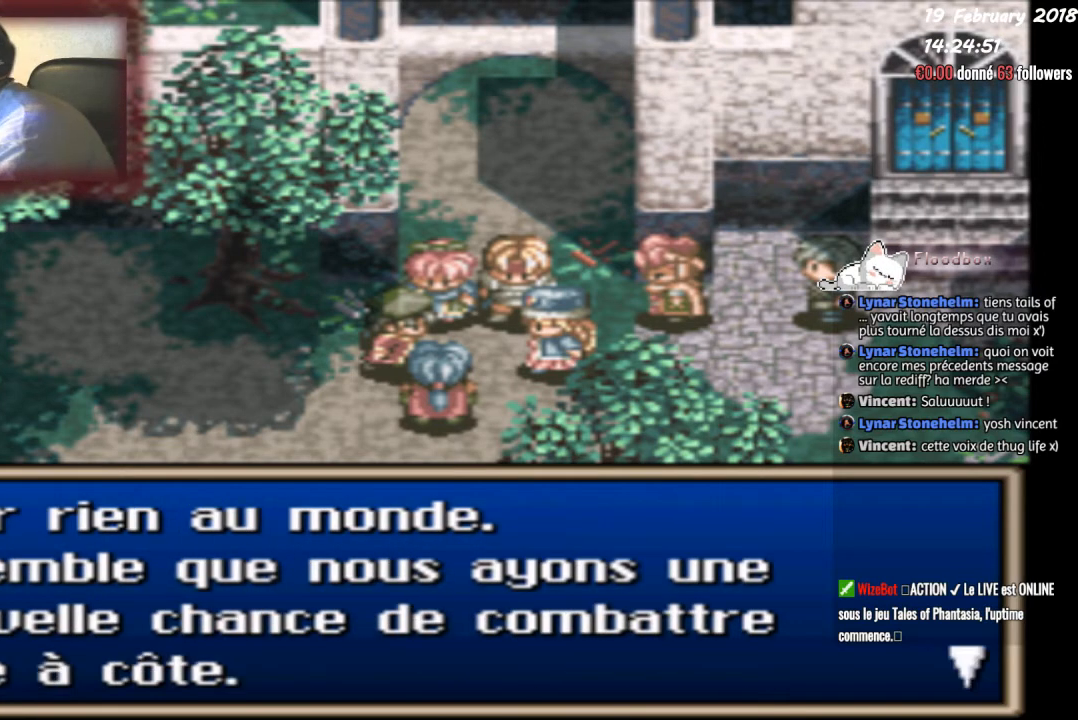
{"buttons": [], "events": []}
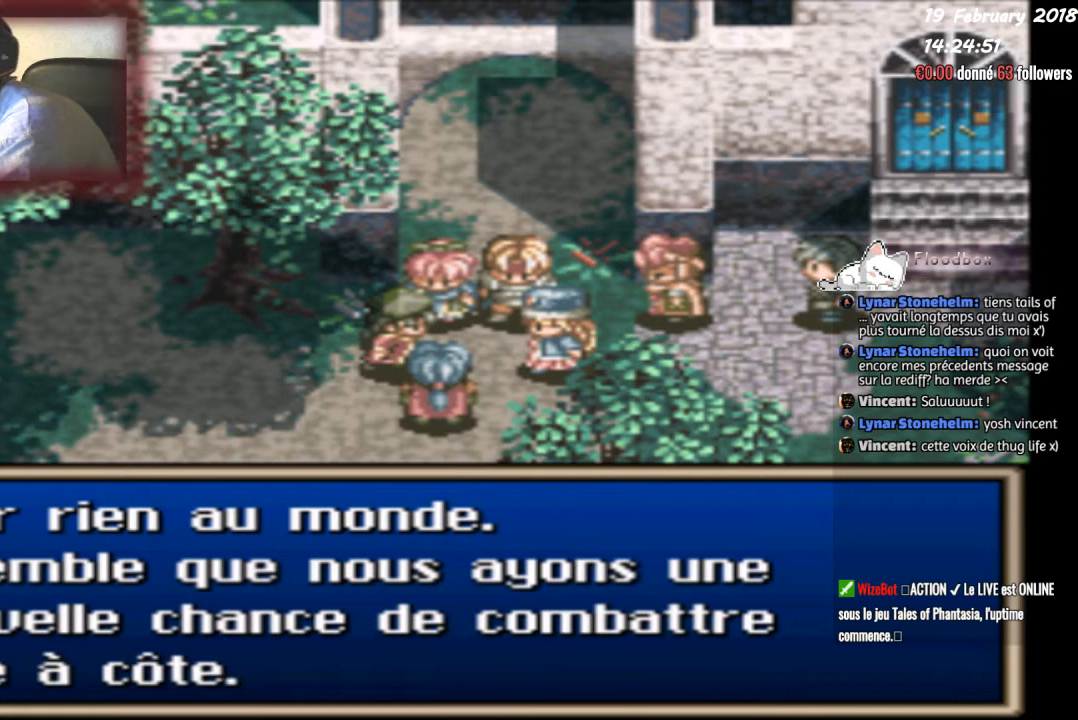
{"buttons": [], "events": []}
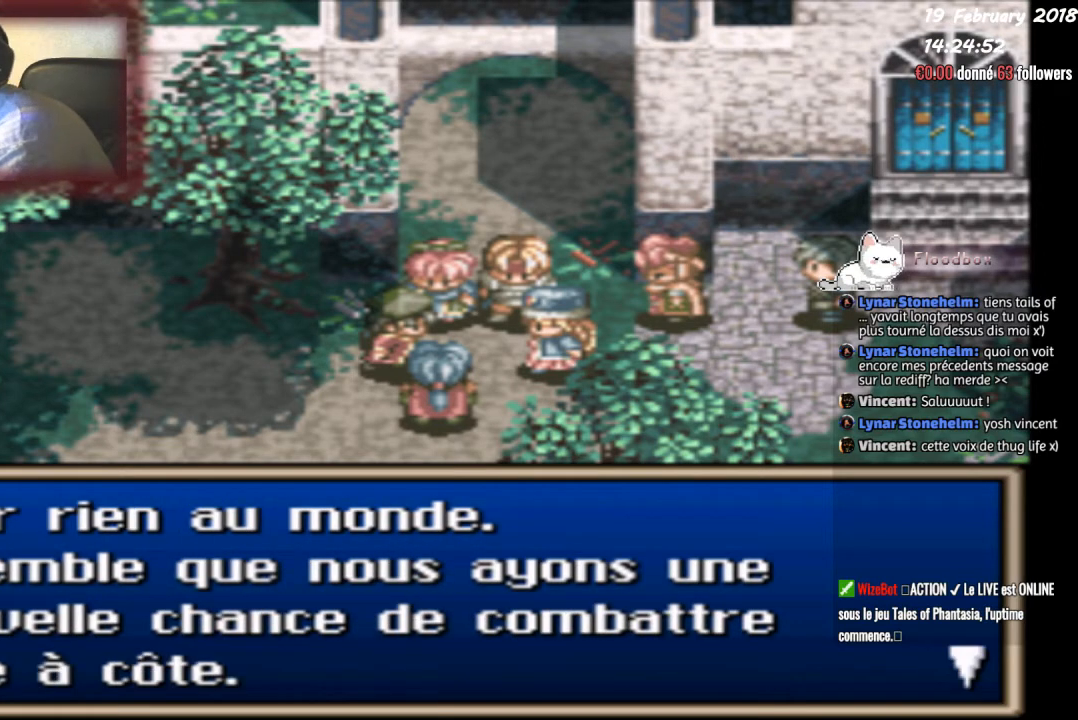
{"buttons": [], "events": []}
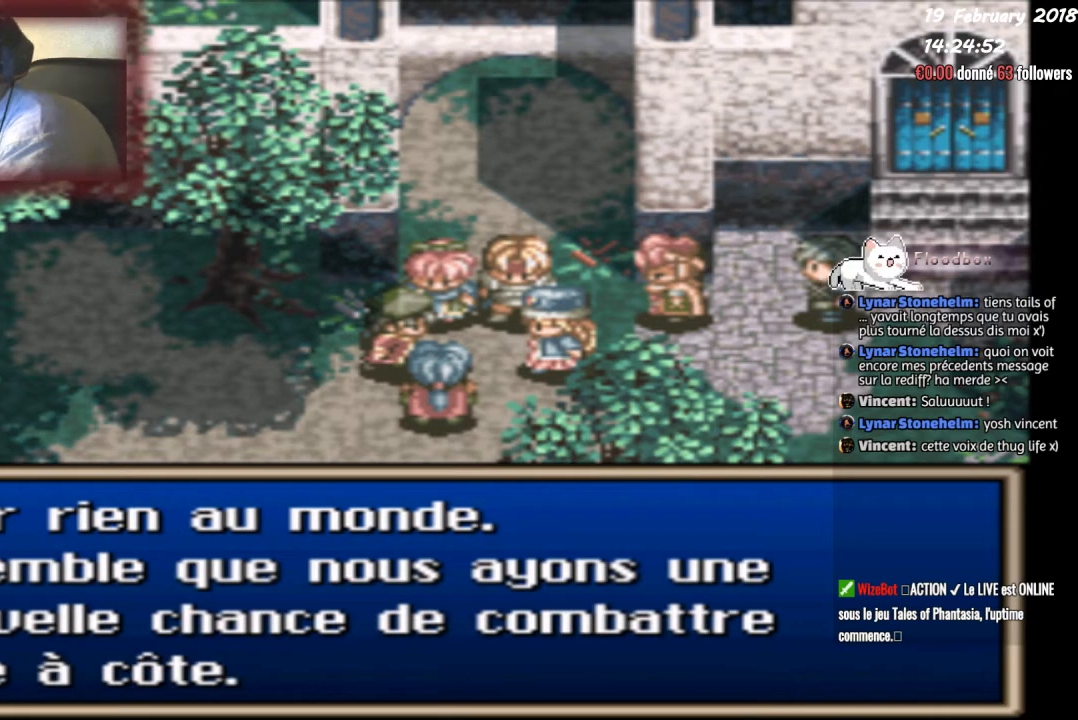
{"buttons": [], "events": []}
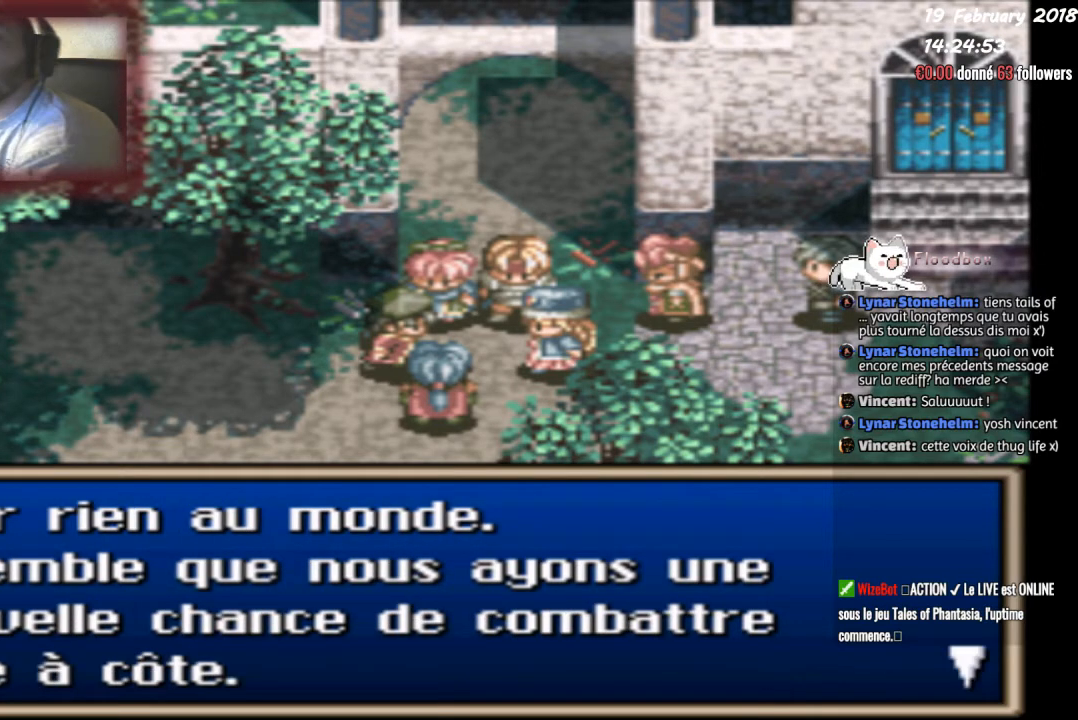
{"buttons": [], "events": []}
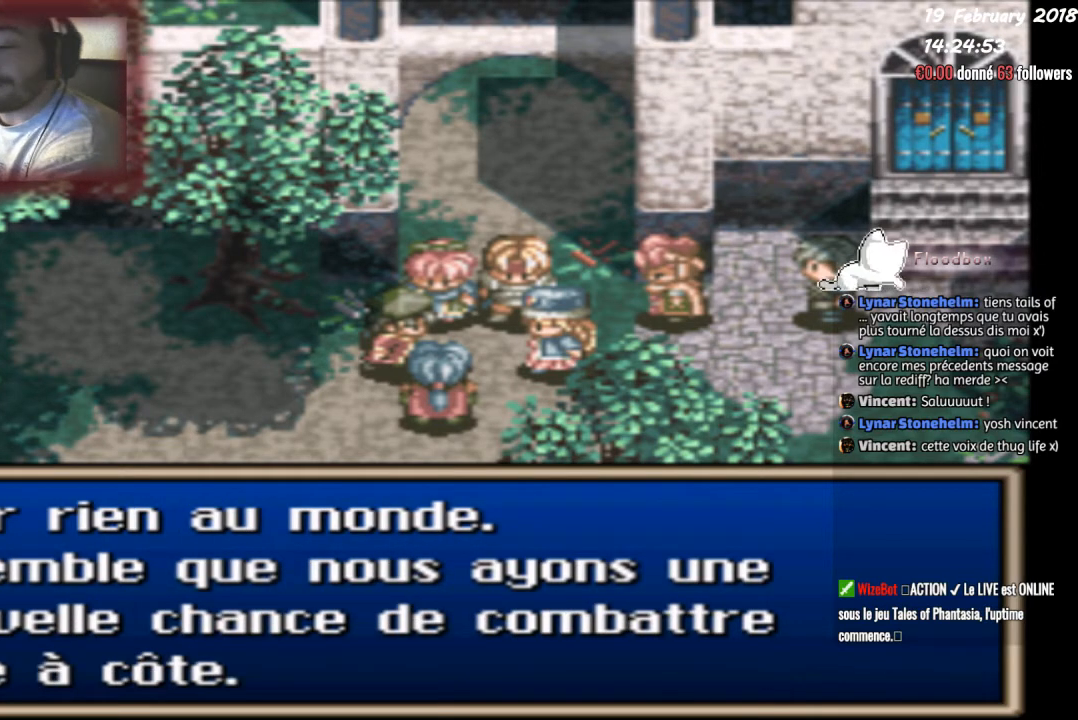
{"buttons": [], "events": []}
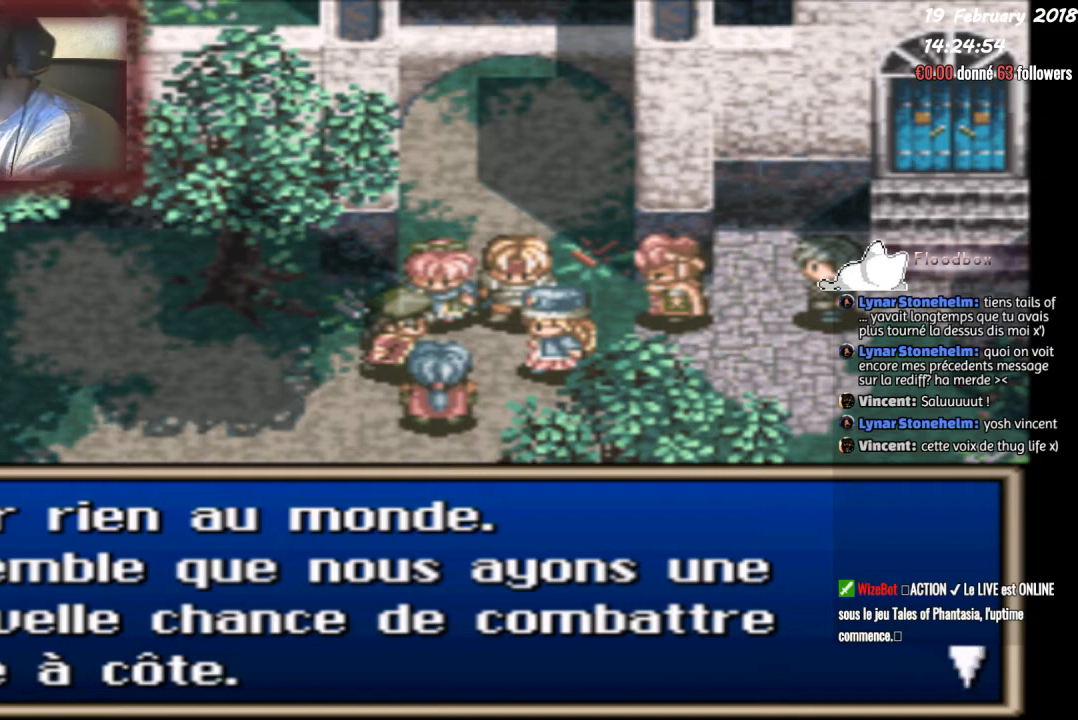
{"buttons": [], "events": [[67, "CIRCLE", "down"], [300, "CIRCLE", "up"]]}